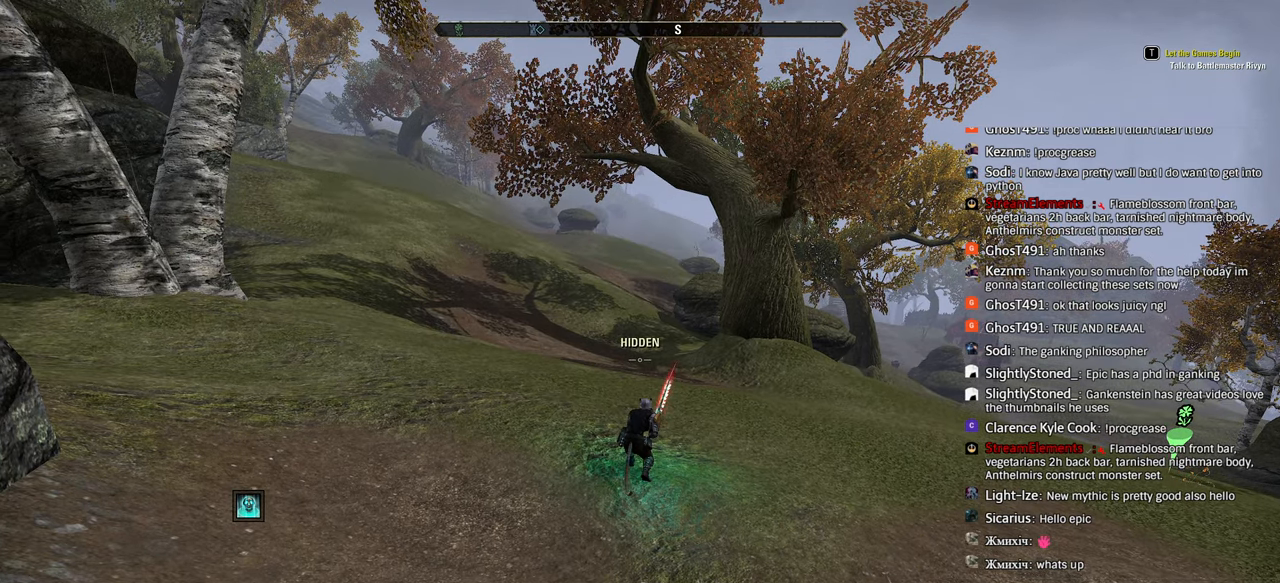
Gameplay with a controller (PlayStation layout); each line is a JSON object with the inputs held at the frame after it. "events" lists button and stick changes between this image and that frame as [ms after this image, input, new state], when the widget could be followed in between.
{"buttons": [], "left_stick": "up", "right_stick": "center", "events": [[150, "left_stick", "up"]]}
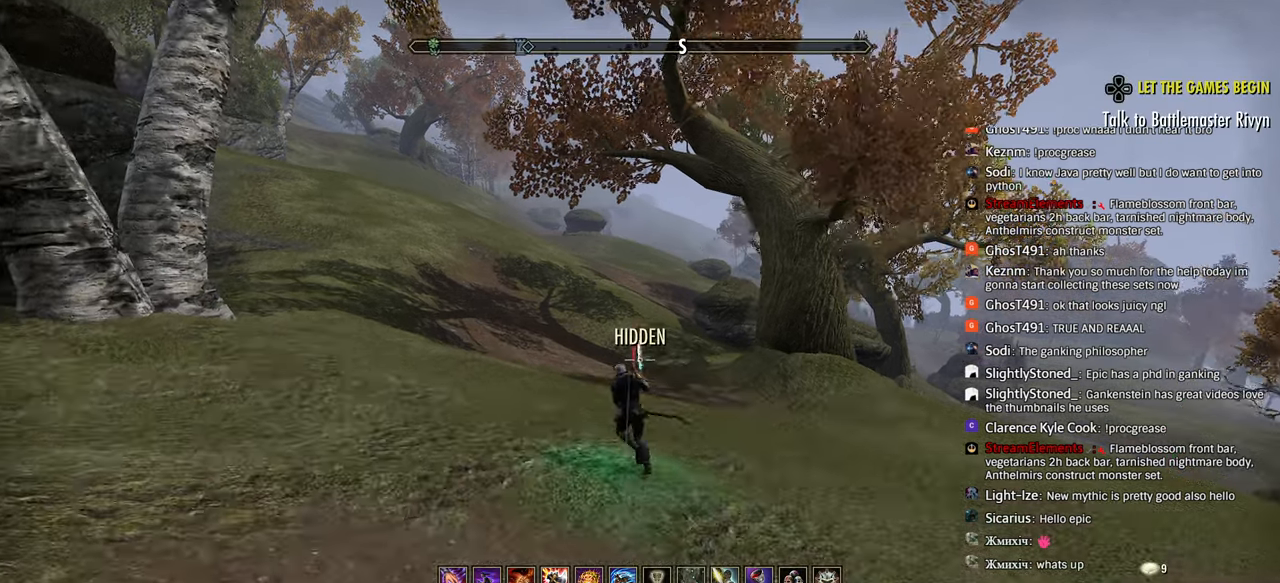
{"buttons": [], "left_stick": "up", "right_stick": "left", "events": [[17, "CIRCLE", "down"], [33, "CIRCLE", "up"], [450, "right_stick", "left"]]}
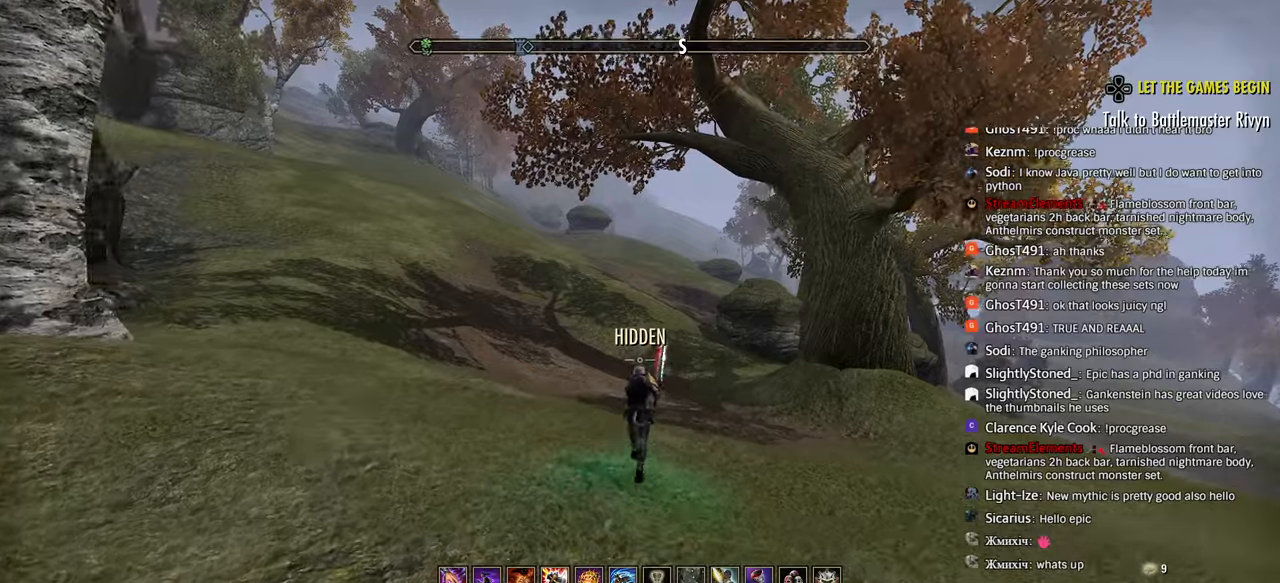
{"buttons": [], "left_stick": "up", "right_stick": "center", "events": [[183, "right_stick", "center"]]}
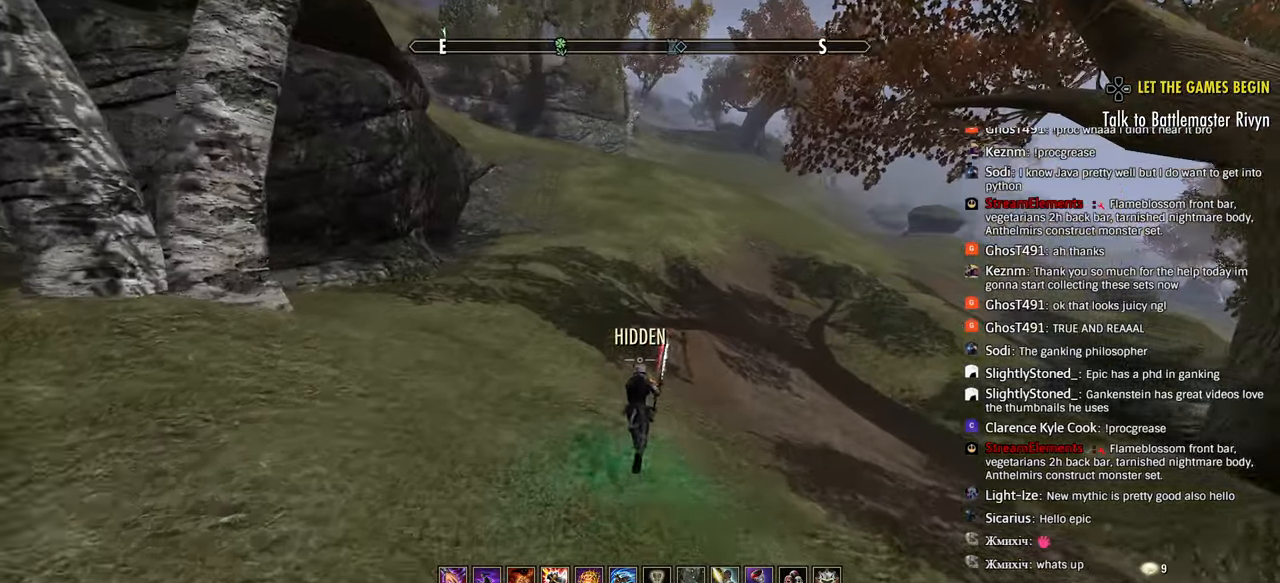
{"buttons": [], "left_stick": "up", "right_stick": "up", "events": [[67, "L3", "down"], [183, "L3", "up"], [433, "right_stick", "up"]]}
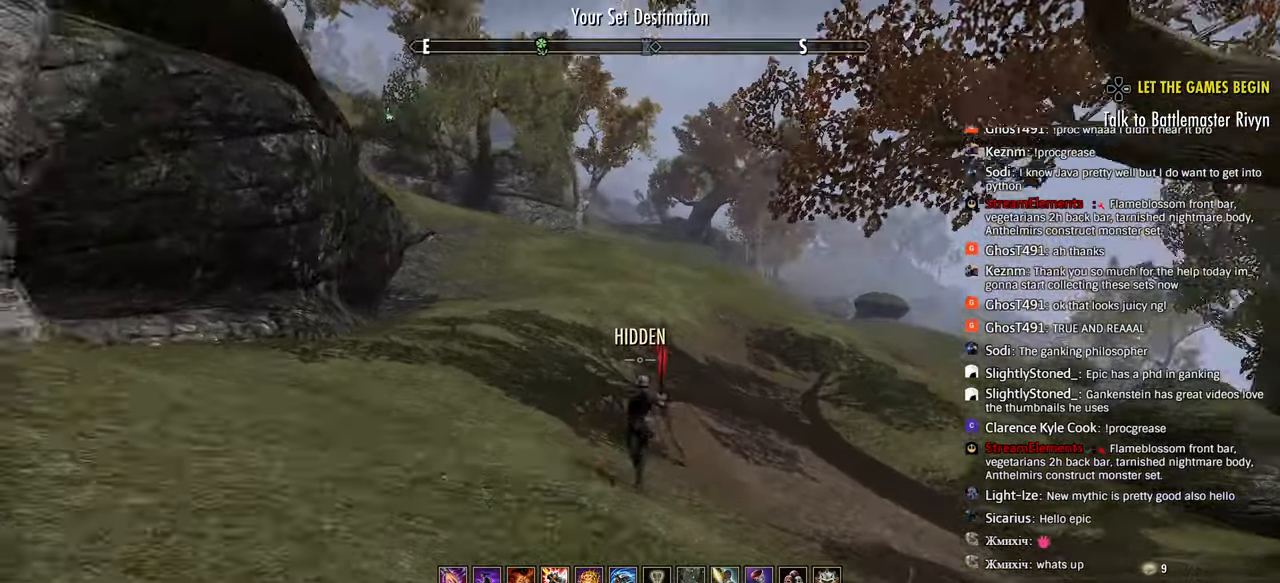
{"buttons": [], "left_stick": "up", "right_stick": "center", "events": [[17, "right_stick", "center"], [33, "SQUARE", "down"], [167, "SQUARE", "up"]]}
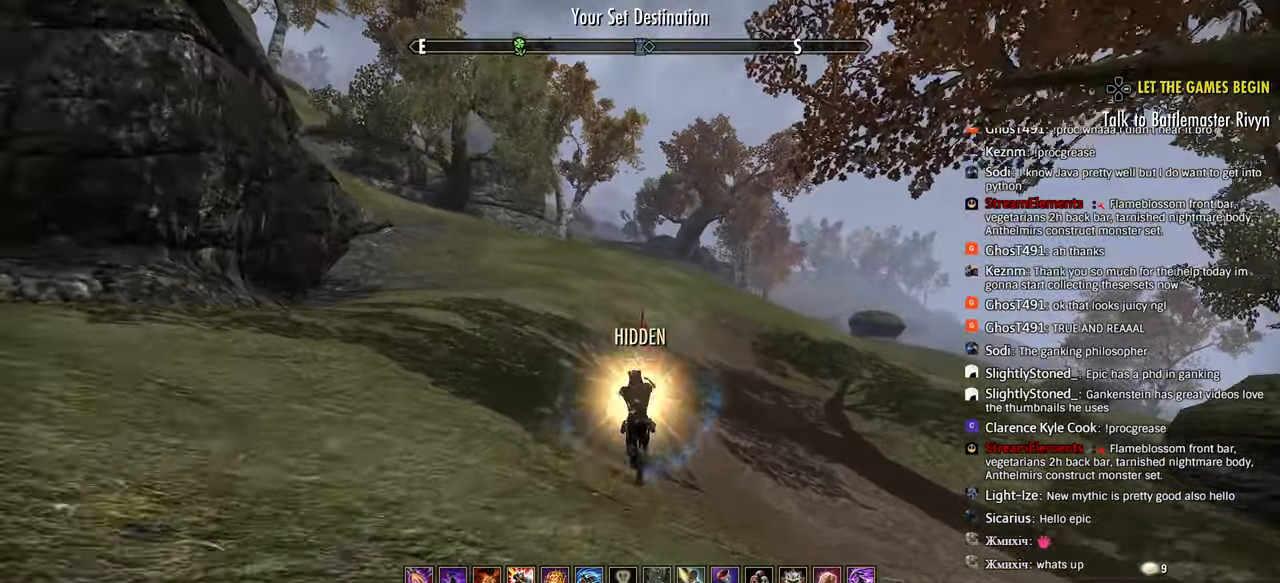
{"buttons": [], "left_stick": "up", "right_stick": "center", "events": [[167, "R2", "down"], [467, "R2", "up"]]}
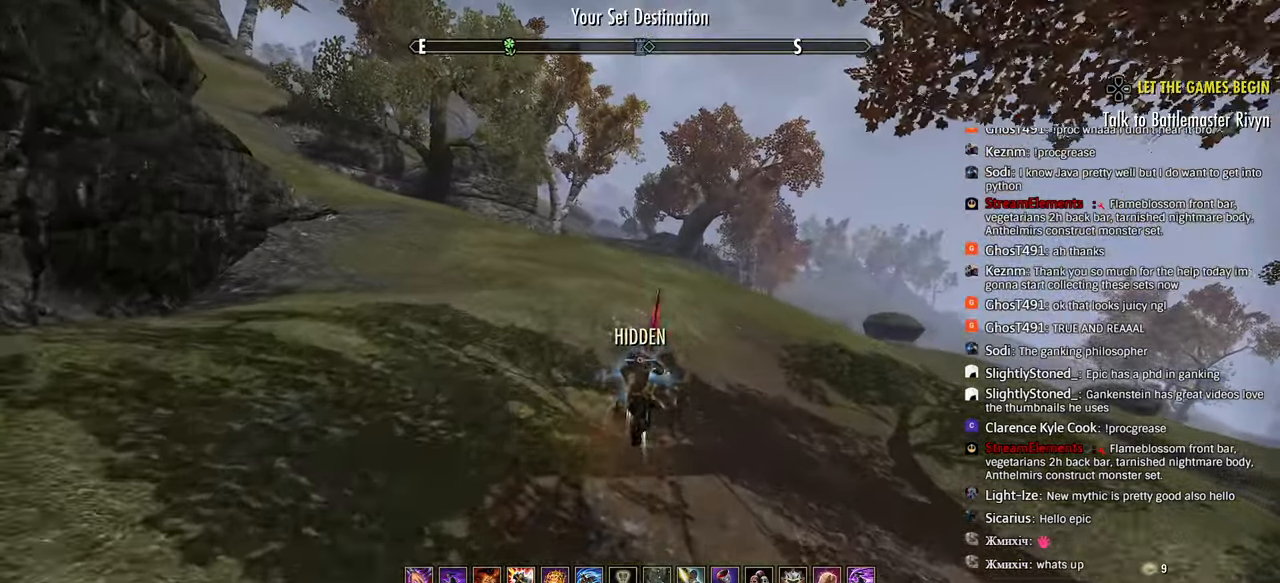
{"buttons": [], "left_stick": "up", "right_stick": "center", "events": [[17, "L1", "down"], [17, "right_stick", "right"], [83, "right_stick", "center"], [150, "L1", "up"], [317, "right_stick", "right"], [450, "right_stick", "center"]]}
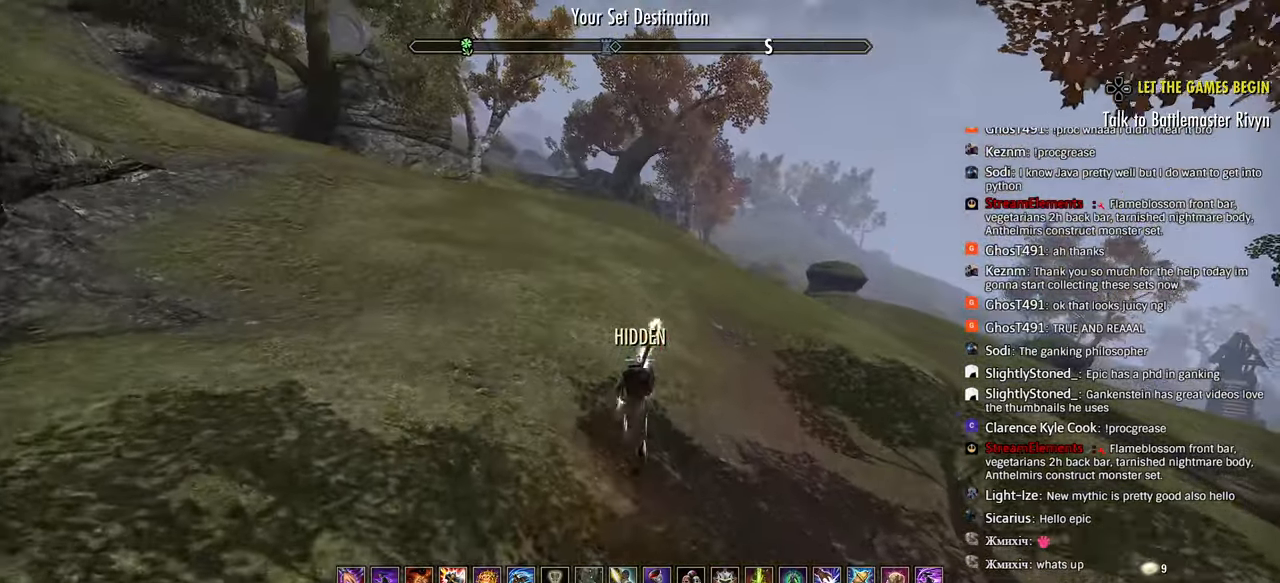
{"buttons": ["TOUCHPAD"], "left_stick": "up", "right_stick": "center", "events": [[83, "R3", "down"], [217, "R3", "up"], [367, "TOUCHPAD", "down"]]}
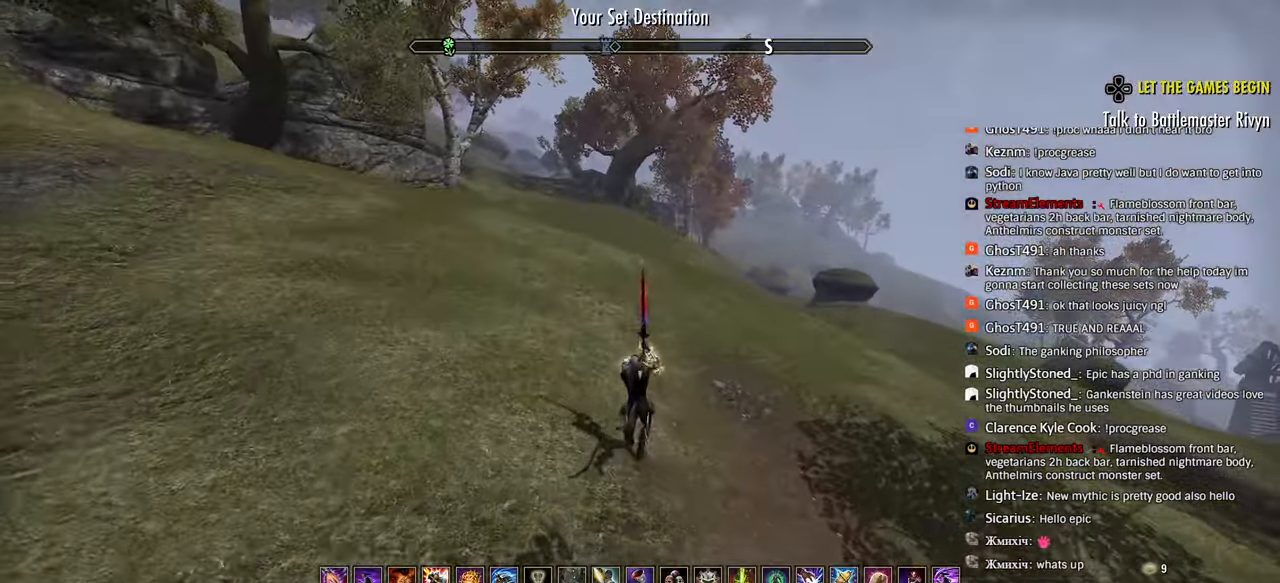
{"buttons": ["TOUCHPAD"], "left_stick": "up", "right_stick": "right", "events": [[200, "right_stick", "right"], [250, "right_stick", "center"], [500, "right_stick", "right"]]}
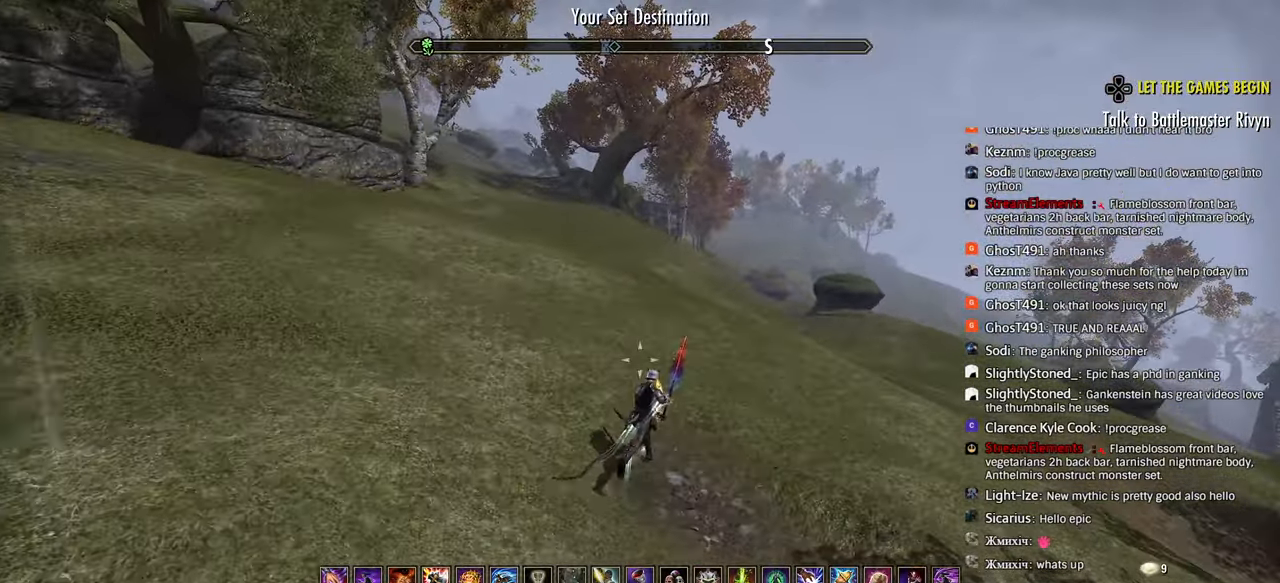
{"buttons": ["TOUCHPAD"], "left_stick": "up", "right_stick": "center", "events": [[150, "right_stick", "center"]]}
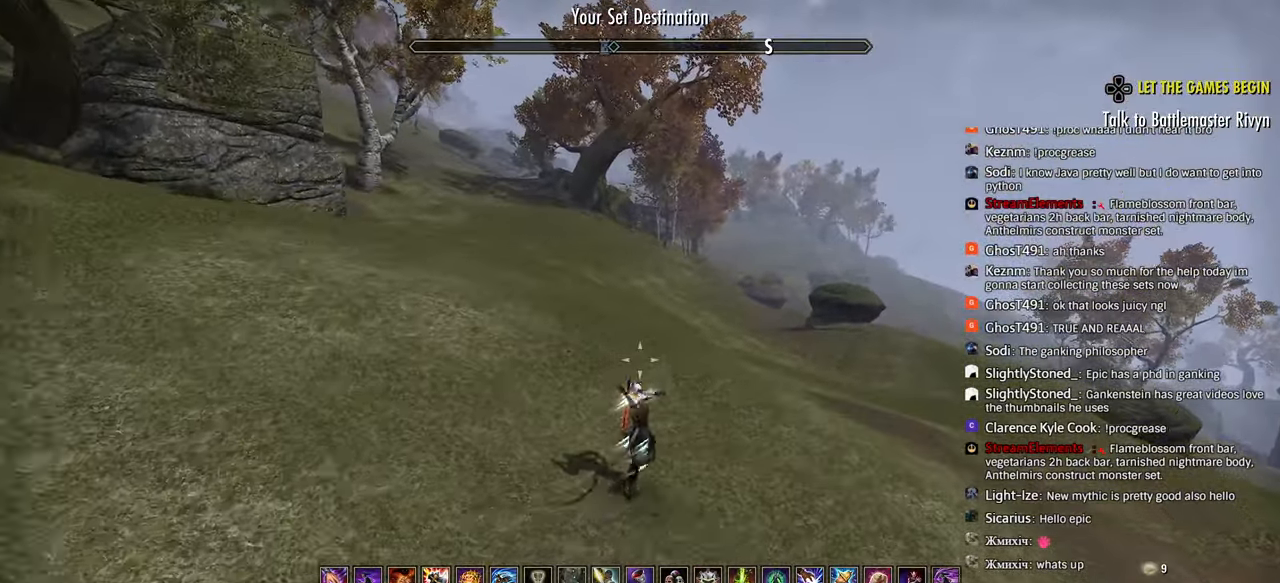
{"buttons": [], "left_stick": "up", "right_stick": "center", "events": [[483, "TOUCHPAD", "up"]]}
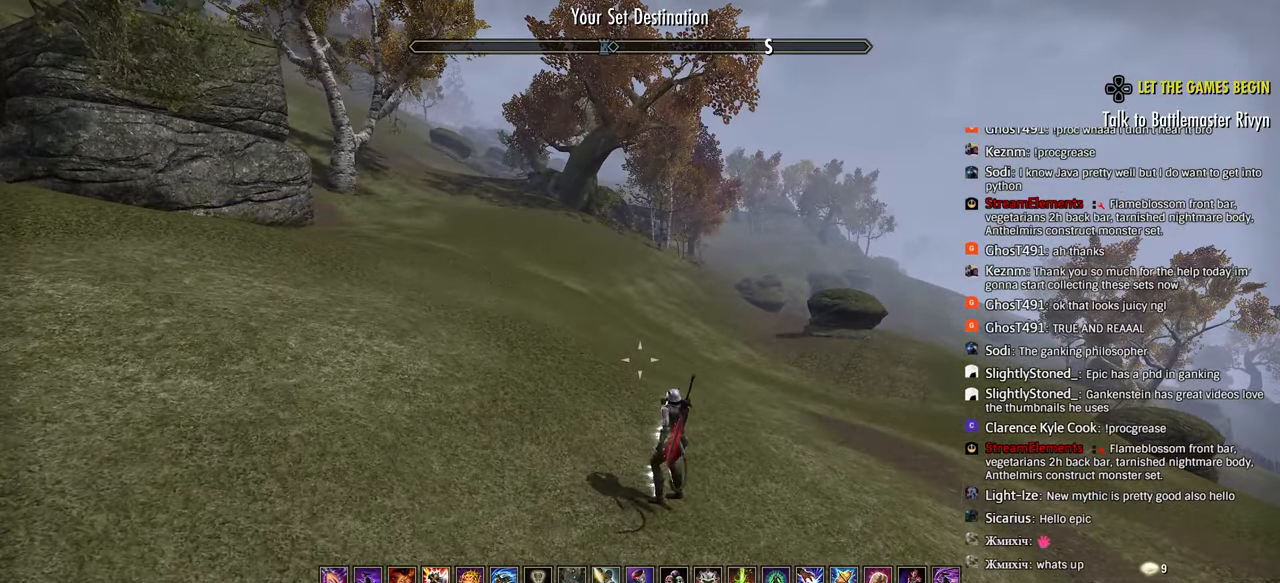
{"buttons": [], "left_stick": "up", "right_stick": "center", "events": []}
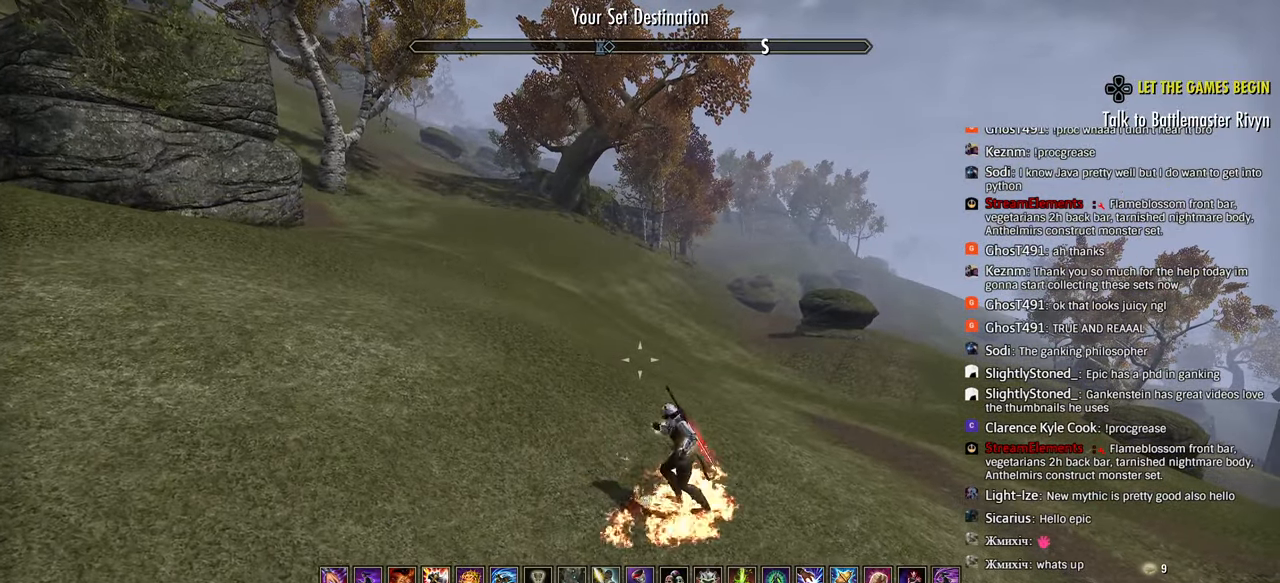
{"buttons": [], "left_stick": "up", "right_stick": "center", "events": [[283, "right_stick", "right"], [383, "right_stick", "center"]]}
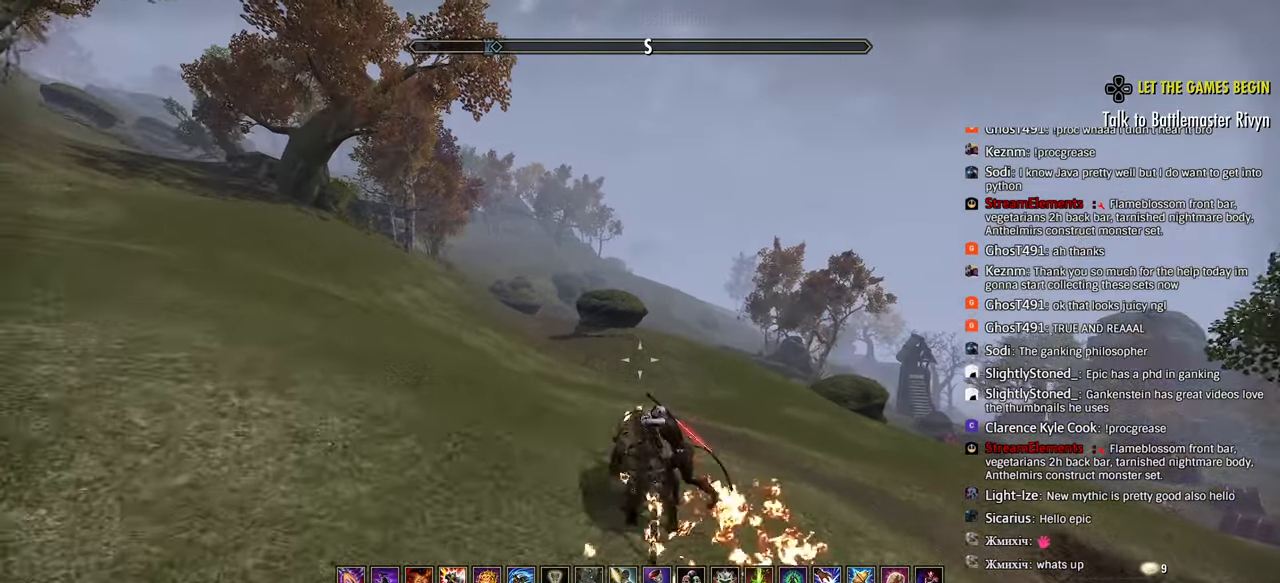
{"buttons": [], "left_stick": "up", "right_stick": "center", "events": [[367, "DPAD_LEFT", "down"], [417, "DPAD_LEFT", "up"]]}
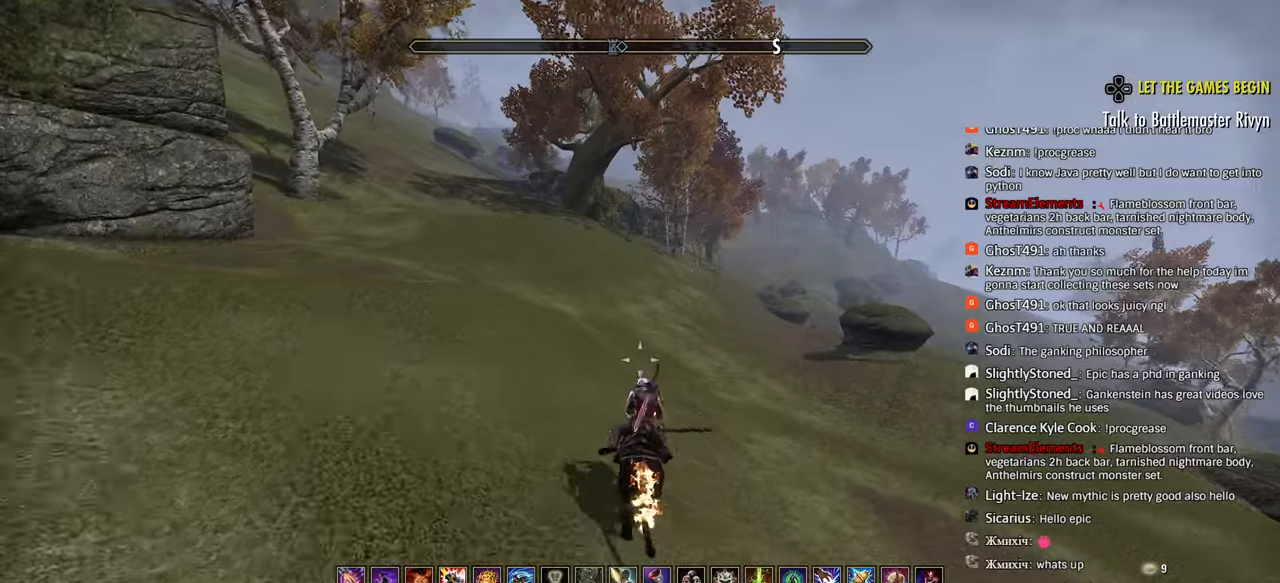
{"buttons": [], "left_stick": "up", "right_stick": "center", "events": []}
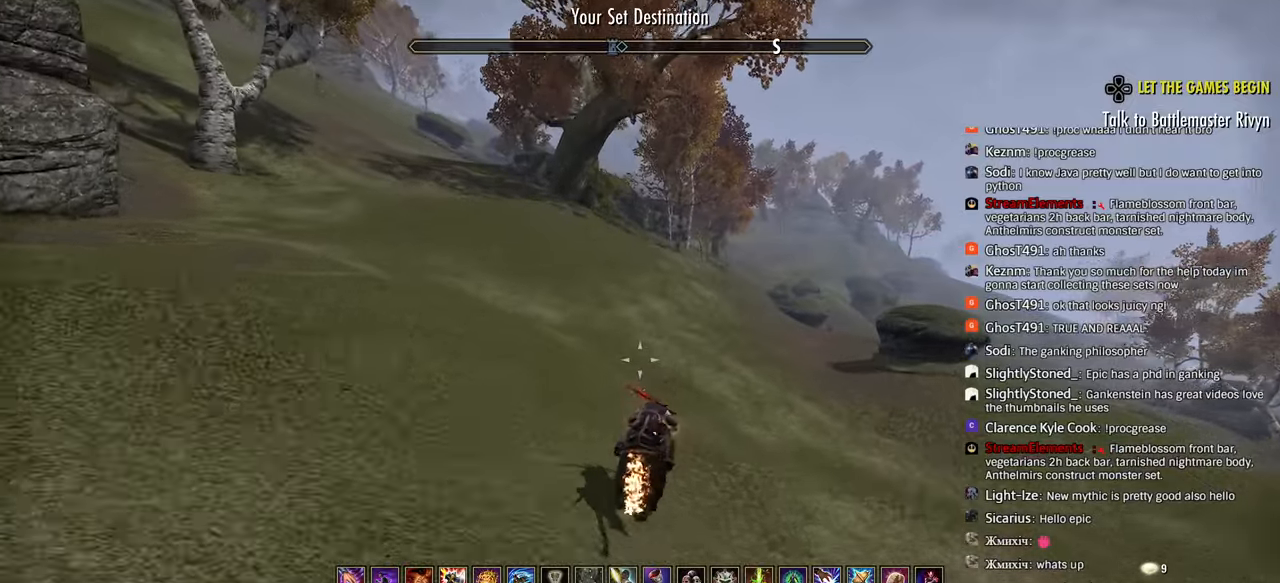
{"buttons": [], "left_stick": "up", "right_stick": "center", "events": []}
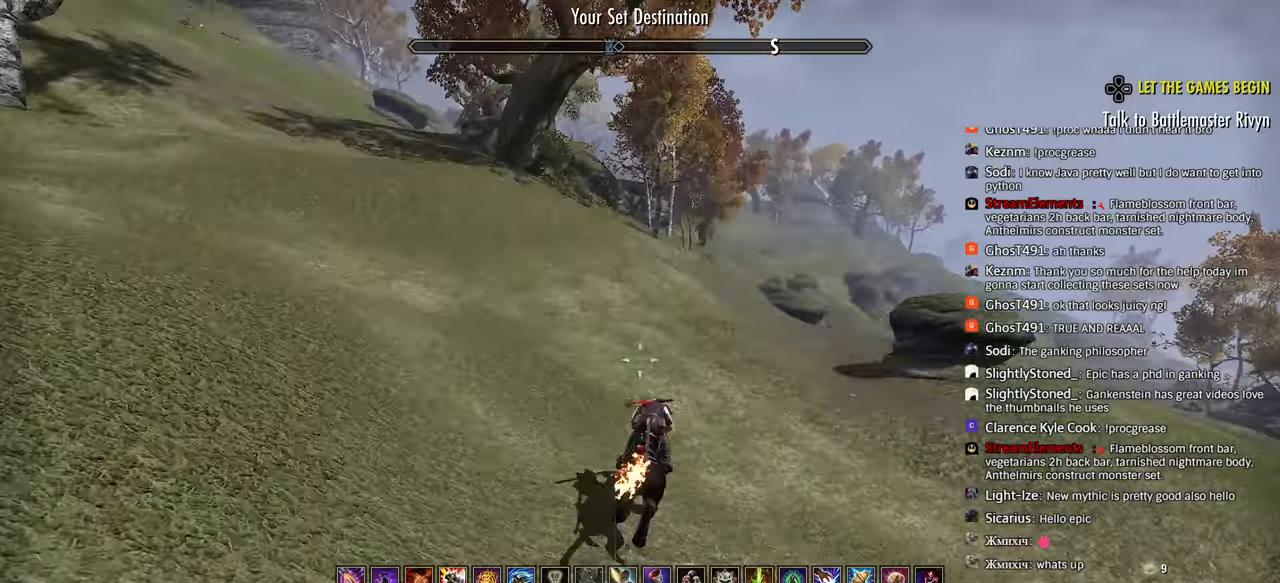
{"buttons": [], "left_stick": "up", "right_stick": "up-left", "events": [[483, "right_stick", "up-left"]]}
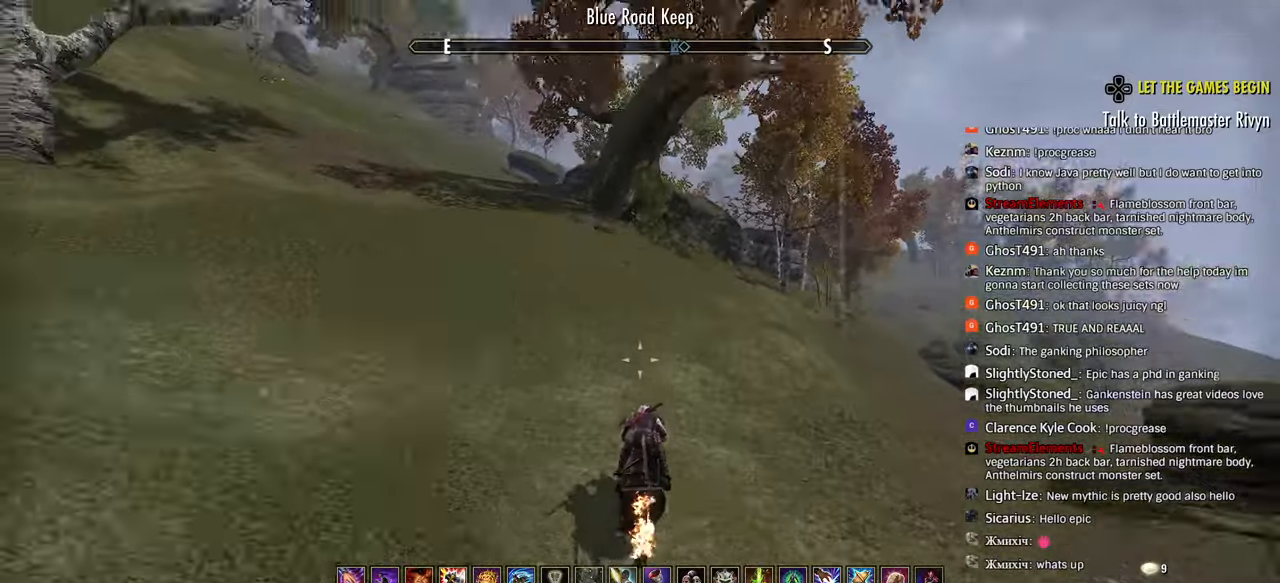
{"buttons": [], "left_stick": "up", "right_stick": "left", "events": [[117, "right_stick", "center"], [217, "right_stick", "left"]]}
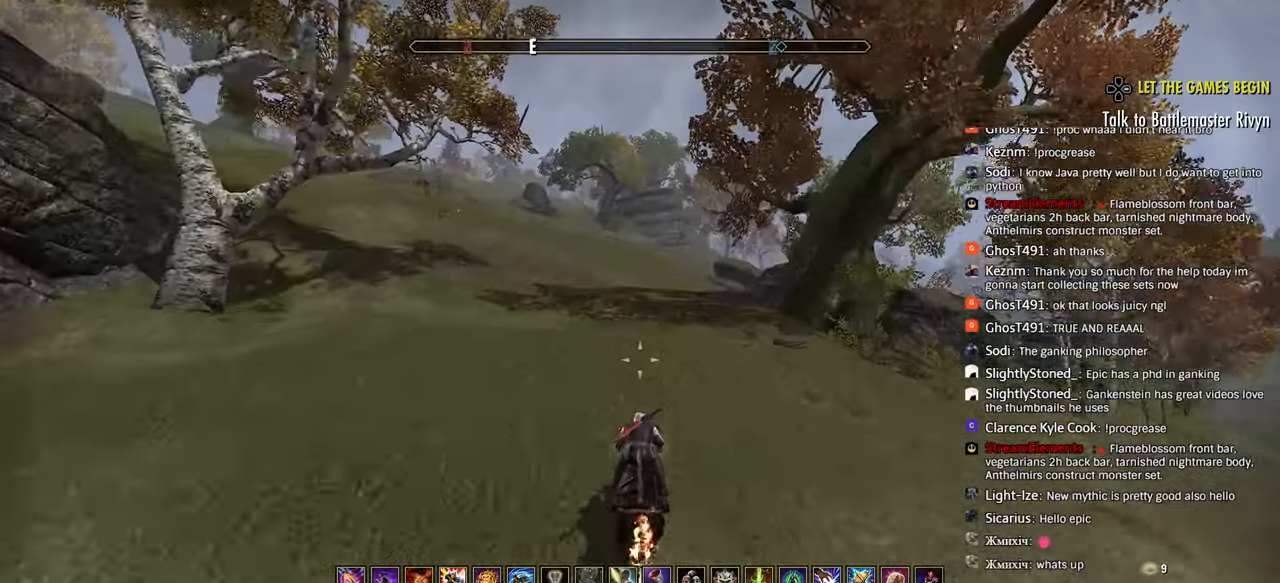
{"buttons": [], "left_stick": "up", "right_stick": "right", "events": [[17, "right_stick", "center"], [233, "right_stick", "right"]]}
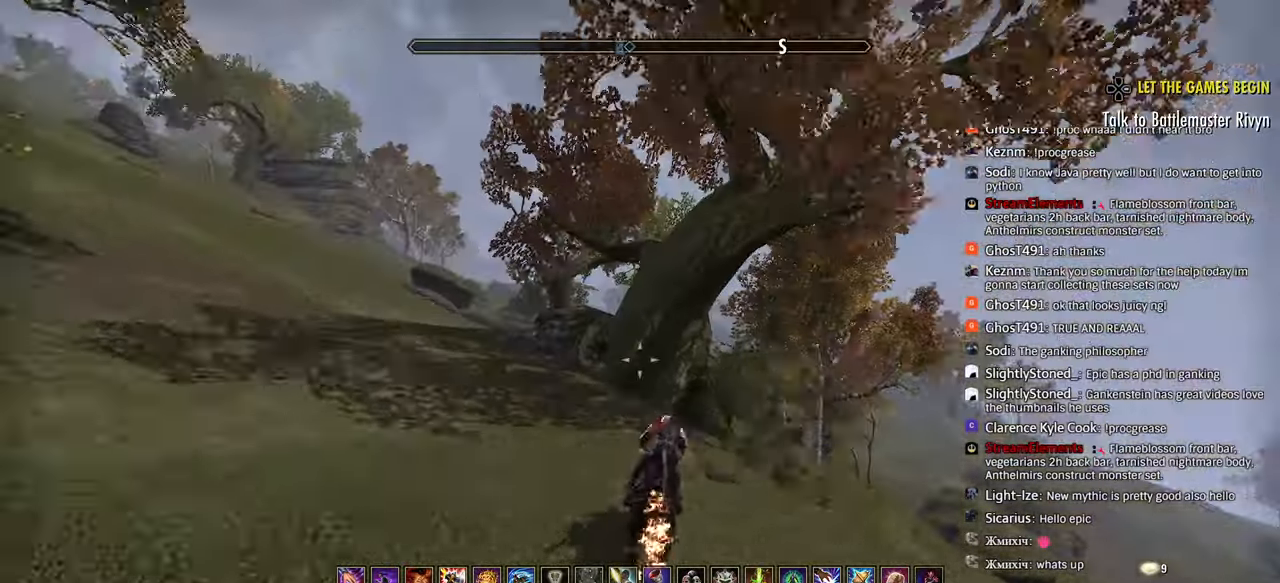
{"buttons": [], "left_stick": "up", "right_stick": "center", "events": [[83, "right_stick", "center"], [267, "right_stick", "left"], [467, "right_stick", "center"]]}
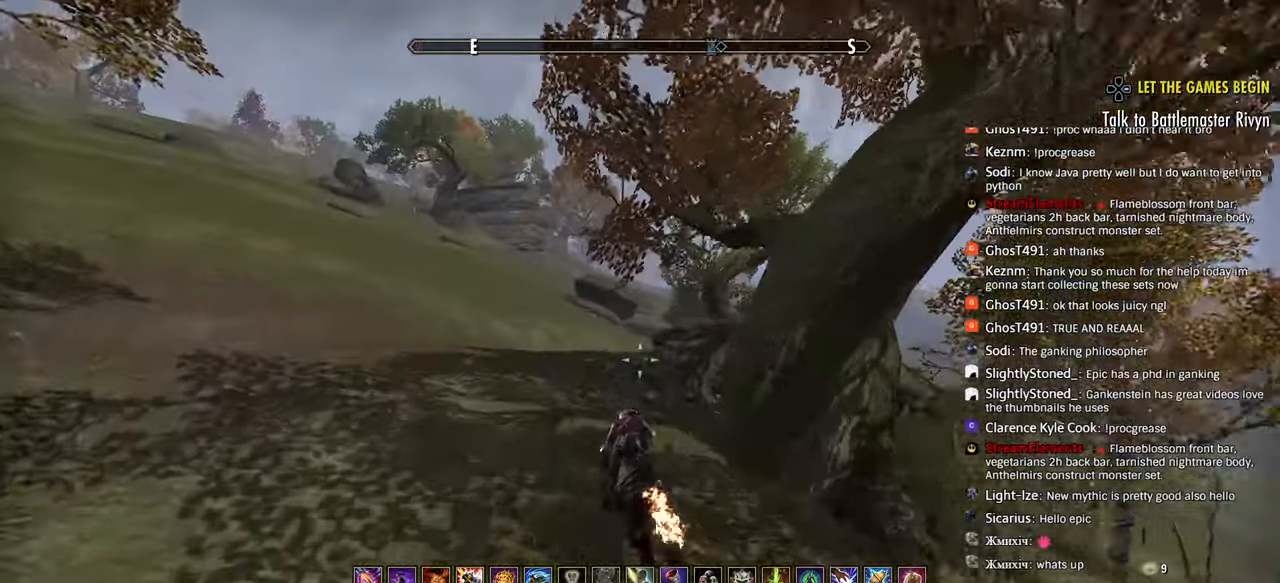
{"buttons": [], "left_stick": "up", "right_stick": "center", "events": []}
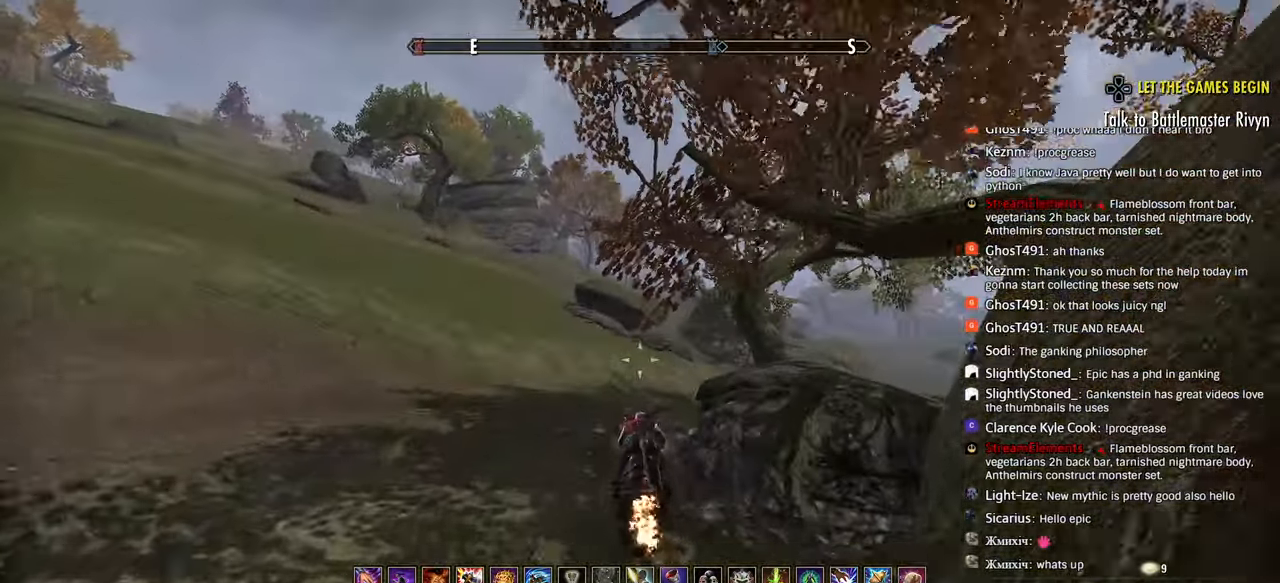
{"buttons": [], "left_stick": "up", "right_stick": "center", "events": []}
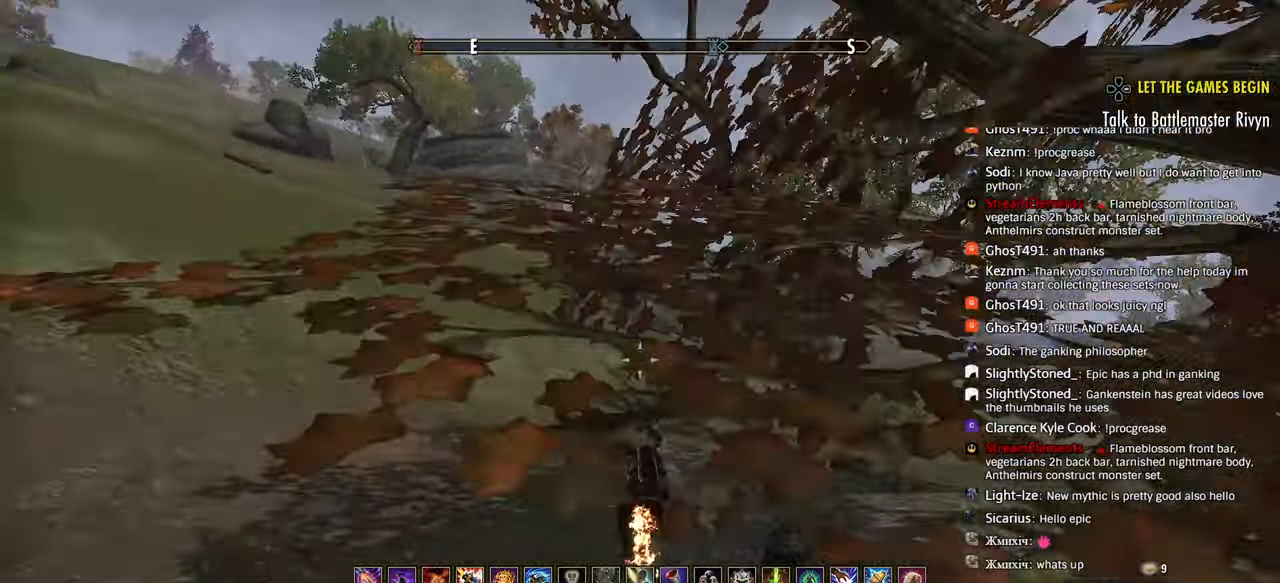
{"buttons": [], "left_stick": "up", "right_stick": "right", "events": [[33, "right_stick", "right"]]}
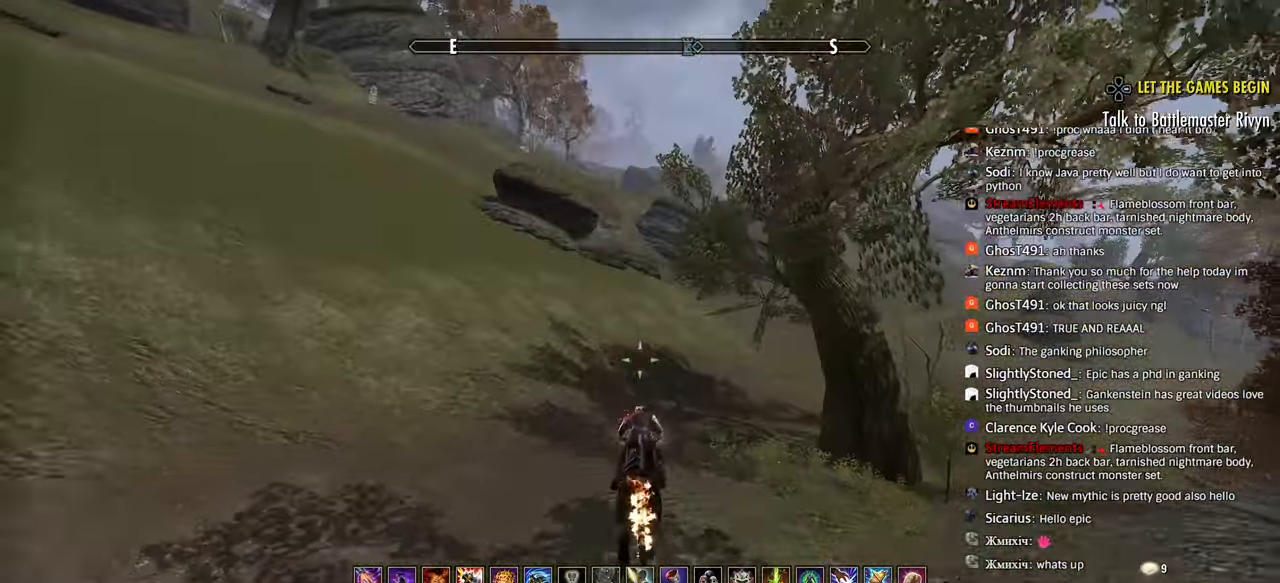
{"buttons": [], "left_stick": "up", "right_stick": "right", "events": []}
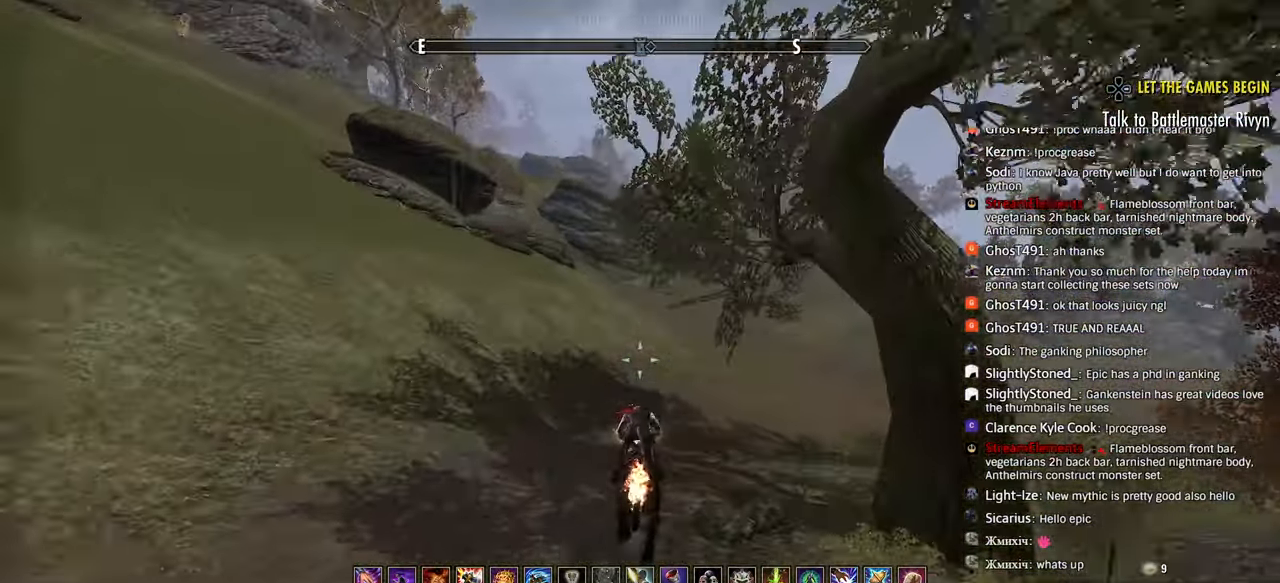
{"buttons": [], "left_stick": "up", "right_stick": "right", "events": []}
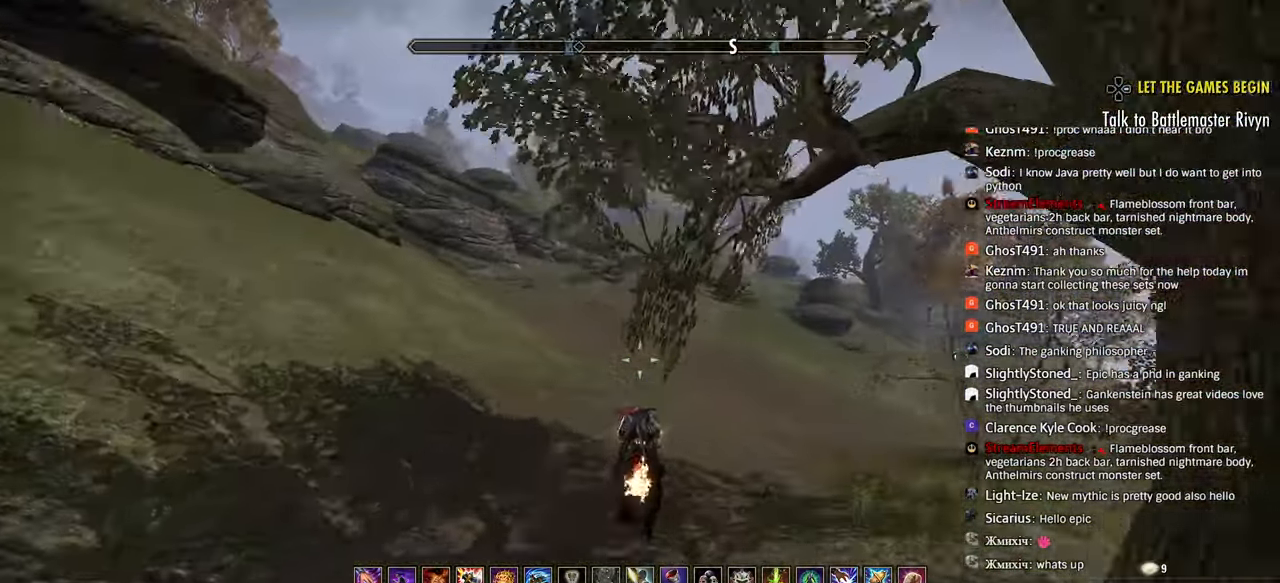
{"buttons": [], "left_stick": "up", "right_stick": "center", "events": [[400, "right_stick", "center"]]}
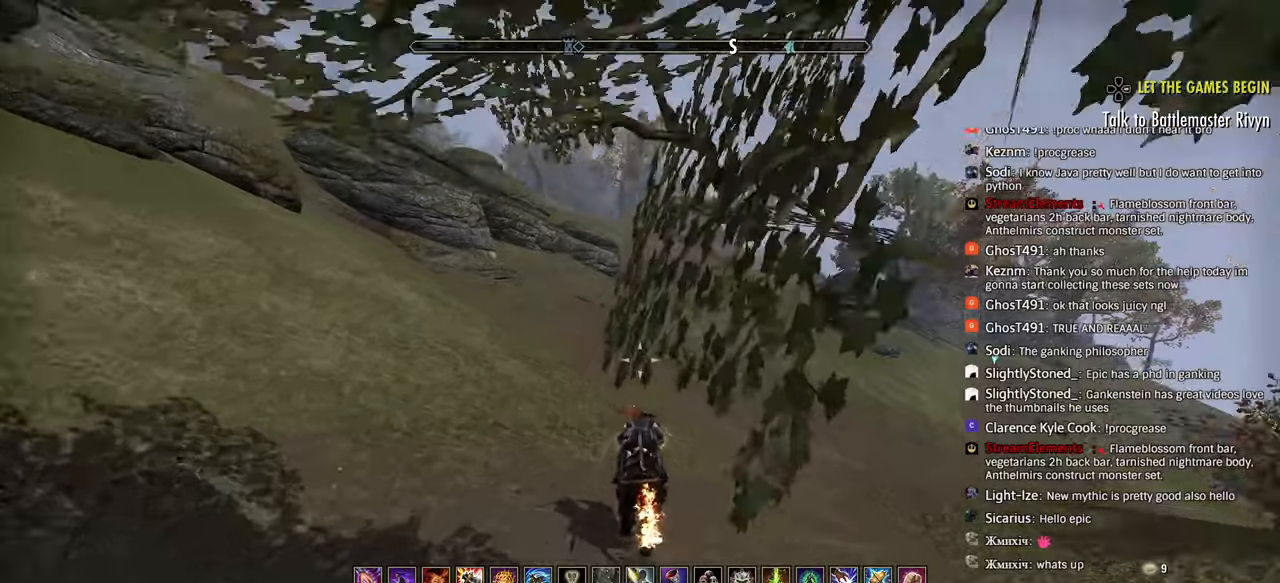
{"buttons": [], "left_stick": "up", "right_stick": "center", "events": []}
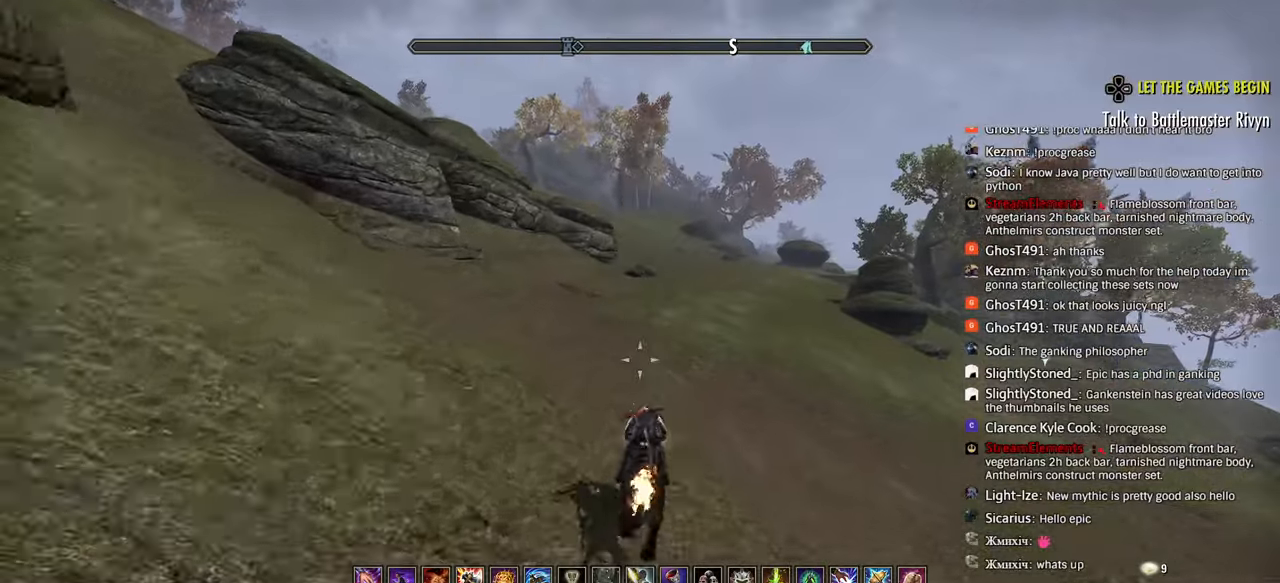
{"buttons": [], "left_stick": "up", "right_stick": "center", "events": []}
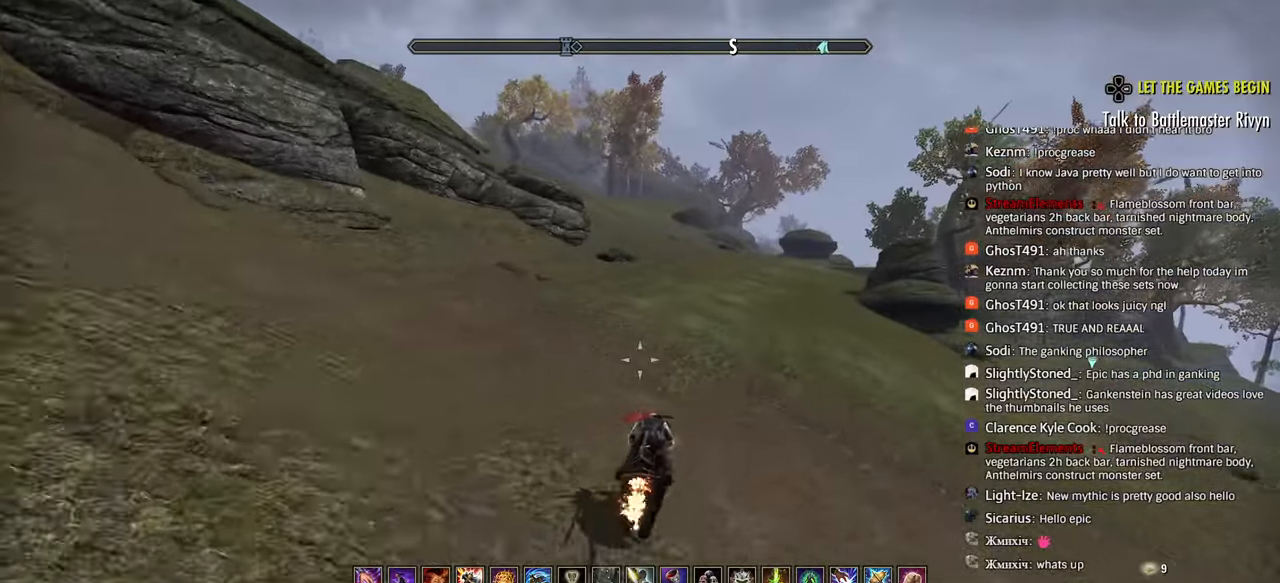
{"buttons": [], "left_stick": "up", "right_stick": "center", "events": []}